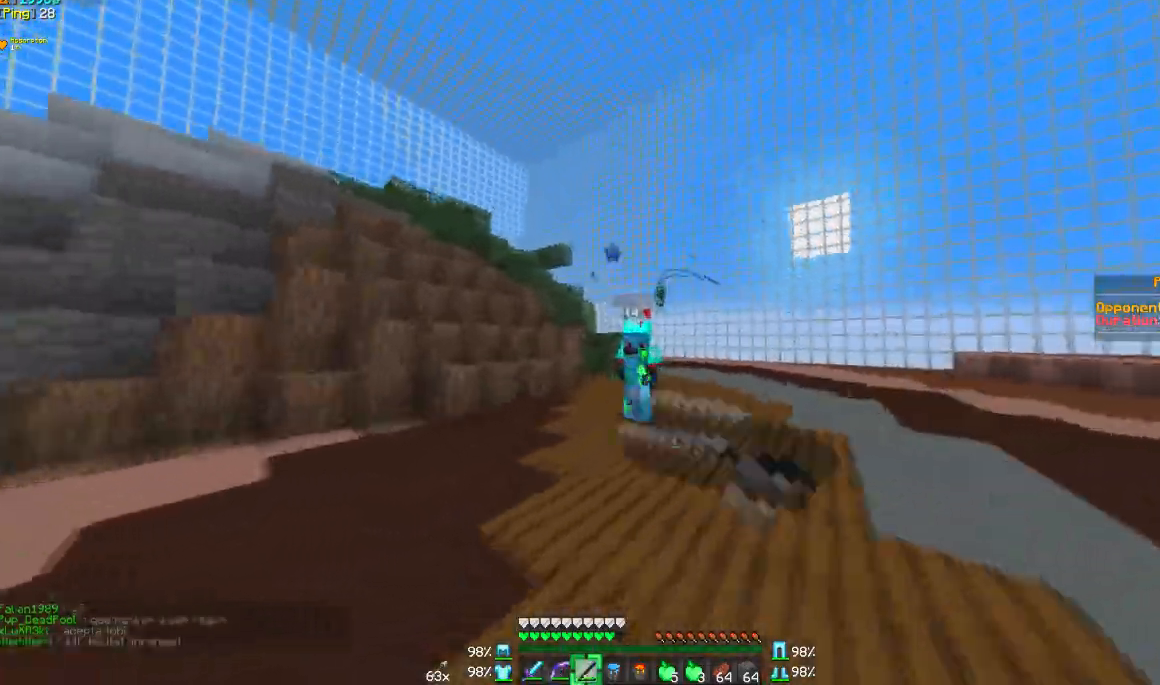
Gameplay with keyboard and mouse; each line is a JSON object with the keys and mouse buttons held at the frame after it. "events" lists presses ("down") and releases ("up") of "a", "d", "s", "w", "mouse_left" and "mouse_right" between this image and that frame as [ms after this image, input, new state], when the widget could be followed in between. "mouse_left", "mouse_right" = the "left", "right" buttons of the "mouse" list. No other keys are recorded. Fast repeated clicks can show as one long hold. Mouse movement is not recorded.
{"keys": ["w"], "mouse": [], "events": [[167, "mouse_right", "down"], [267, "mouse_right", "up"]]}
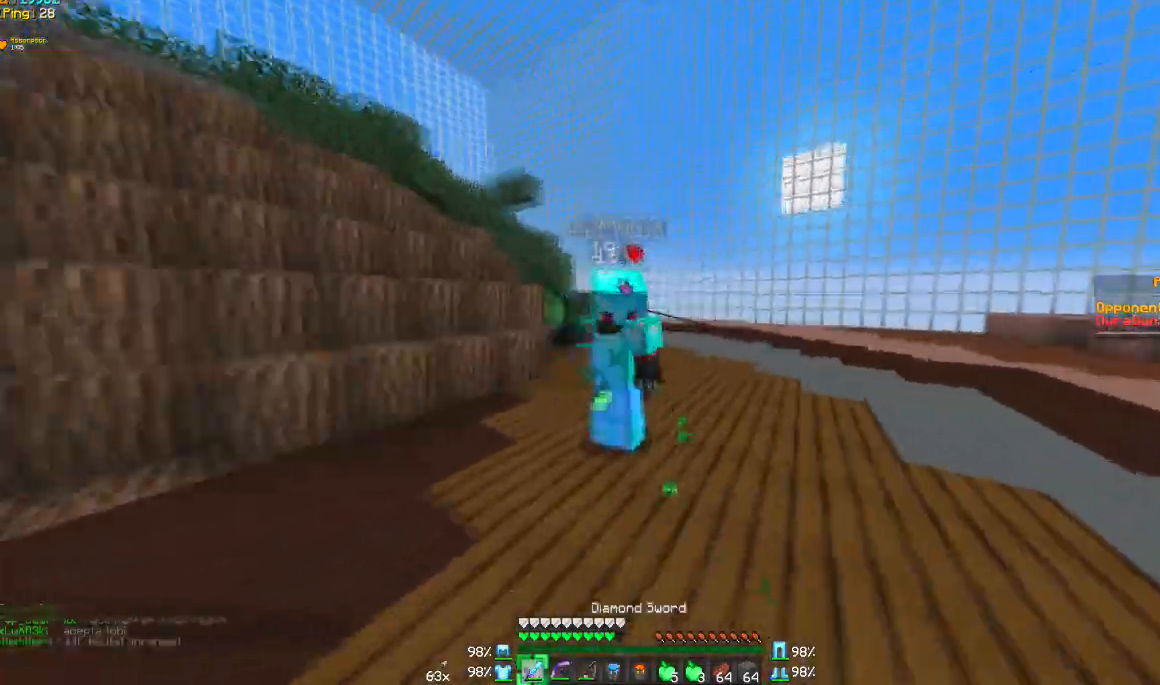
{"keys": ["a", "w"], "mouse": [], "events": [[100, "a", "down"], [167, "mouse_left", "down"], [200, "mouse_left", "up"], [400, "mouse_left", "down"], [467, "mouse_left", "up"]]}
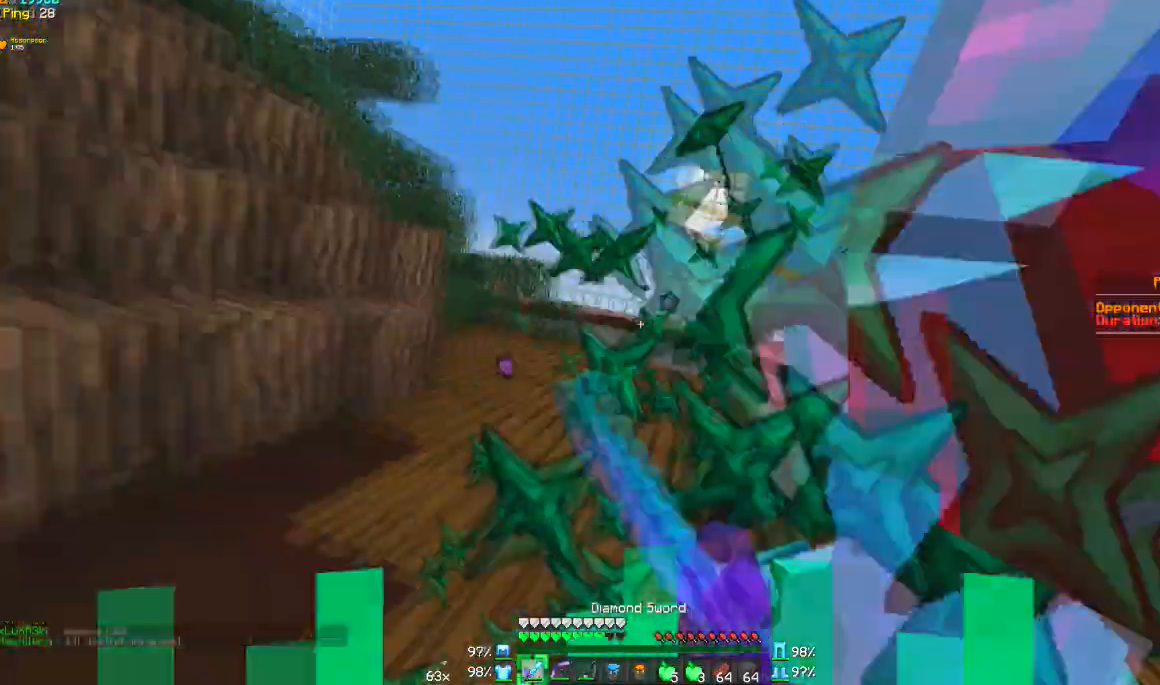
{"keys": ["a"], "mouse": [], "events": [[100, "w", "up"], [334, "s", "down"], [367, "mouse_left", "down"], [434, "mouse_left", "up"], [467, "s", "up"]]}
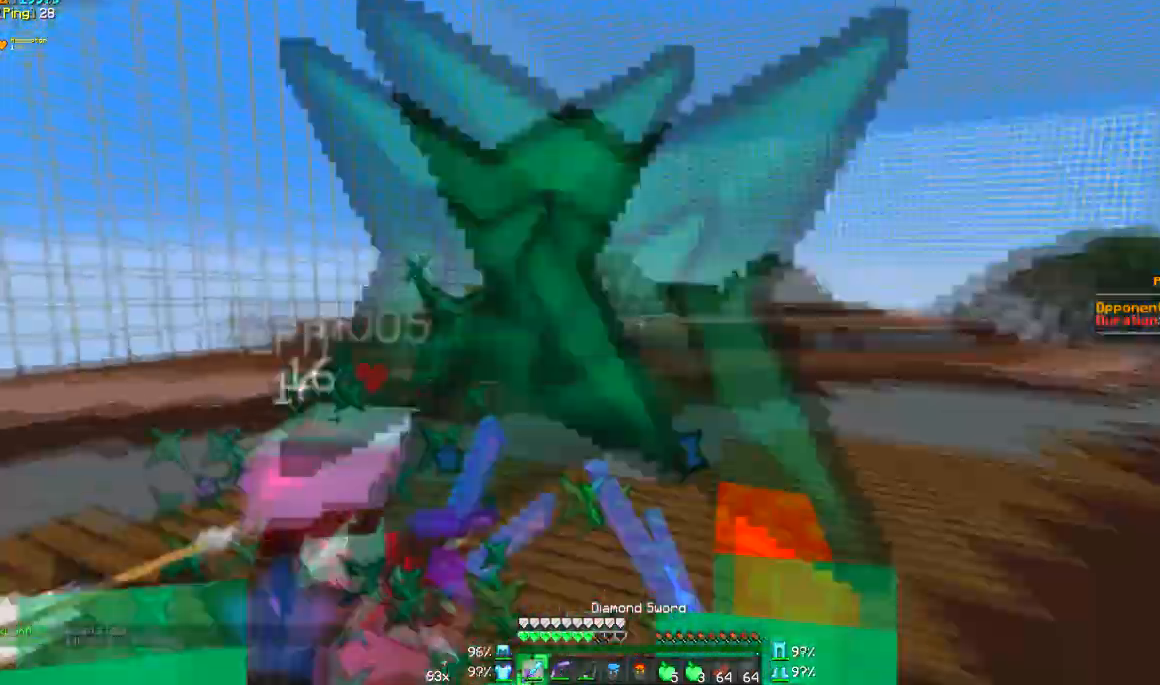
{"keys": ["w"], "mouse": ["left"], "events": [[66, "w", "down"], [167, "mouse_left", "down"], [233, "mouse_left", "up"], [500, "a", "up"], [500, "mouse_left", "down"]]}
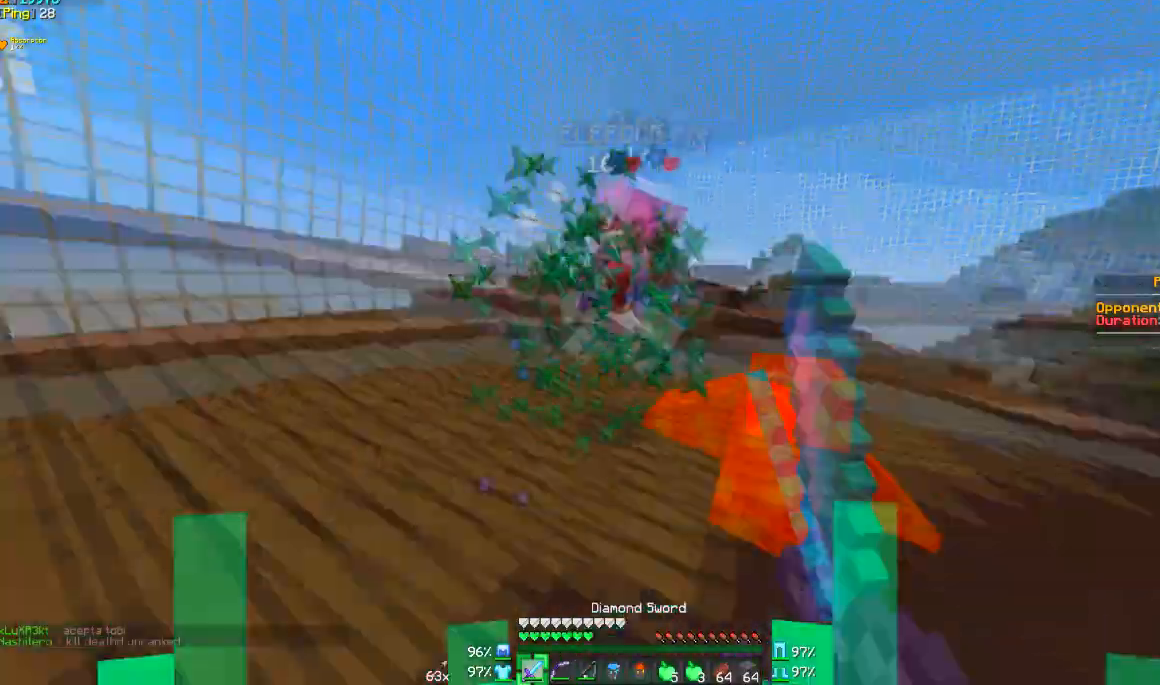
{"keys": ["a", "w"], "mouse": [], "events": [[100, "mouse_left", "up"], [167, "a", "down"], [234, "mouse_left", "down"], [267, "mouse_left", "up"], [434, "mouse_left", "down"], [467, "mouse_left", "up"]]}
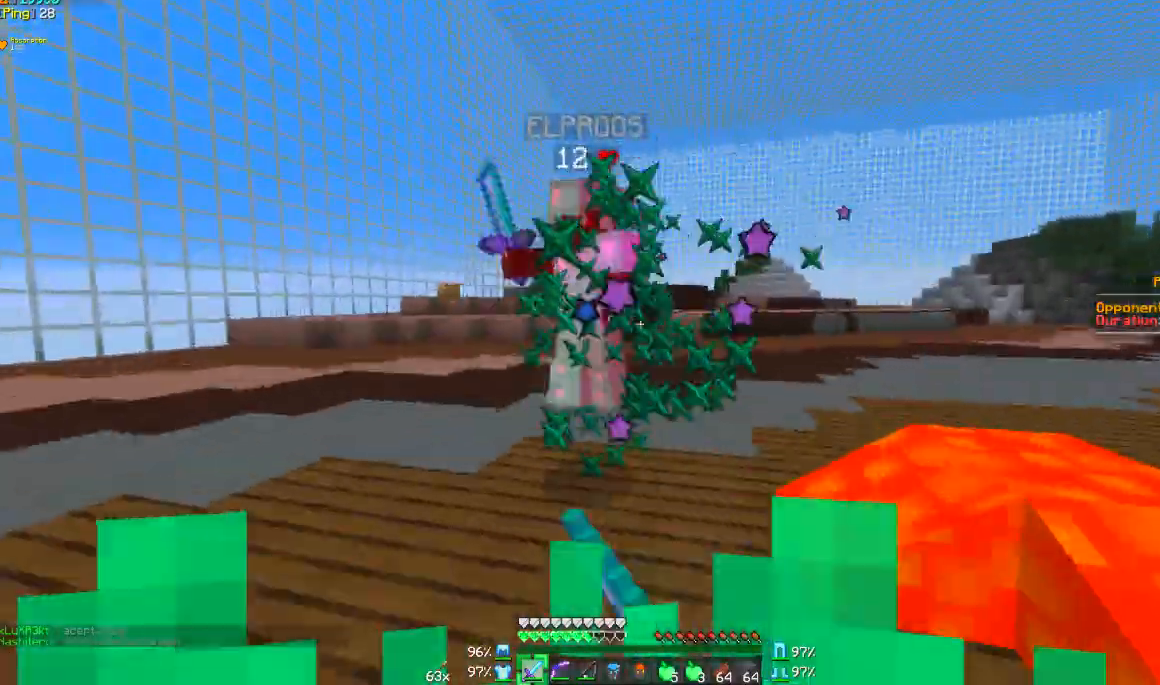
{"keys": ["a", "w"], "mouse": ["left"], "events": [[267, "mouse_left", "down"], [333, "mouse_left", "up"], [467, "mouse_left", "down"]]}
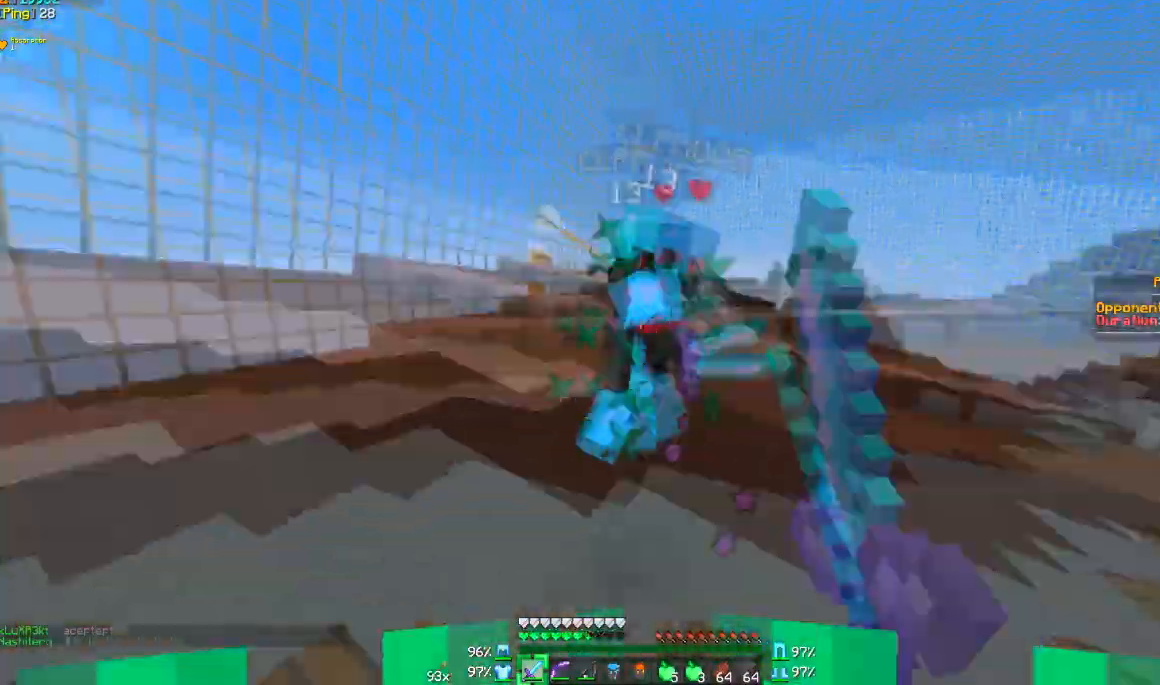
{"keys": ["a", "w"], "mouse": [], "events": [[34, "mouse_left", "up"], [167, "mouse_left", "down"], [234, "mouse_left", "up"], [334, "mouse_left", "down"], [367, "mouse_left", "up"]]}
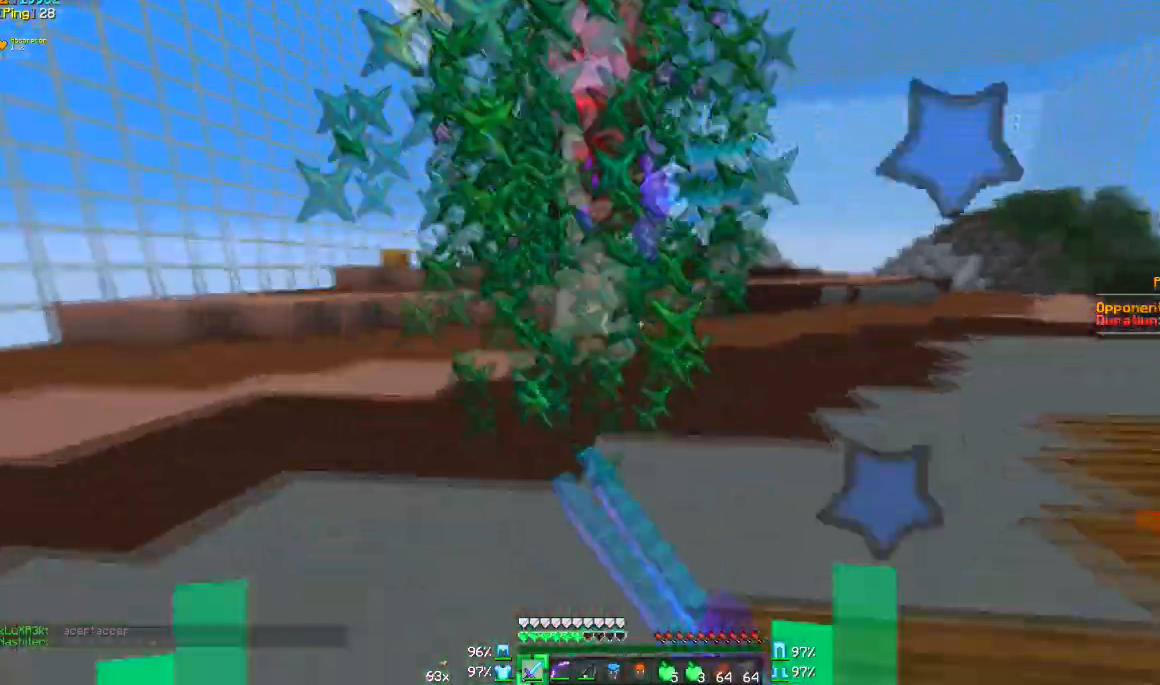
{"keys": ["a", "w"], "mouse": [], "events": [[66, "mouse_left", "down"], [133, "mouse_left", "up"], [267, "mouse_left", "down"], [333, "mouse_left", "up"], [467, "mouse_left", "down"], [500, "mouse_left", "up"]]}
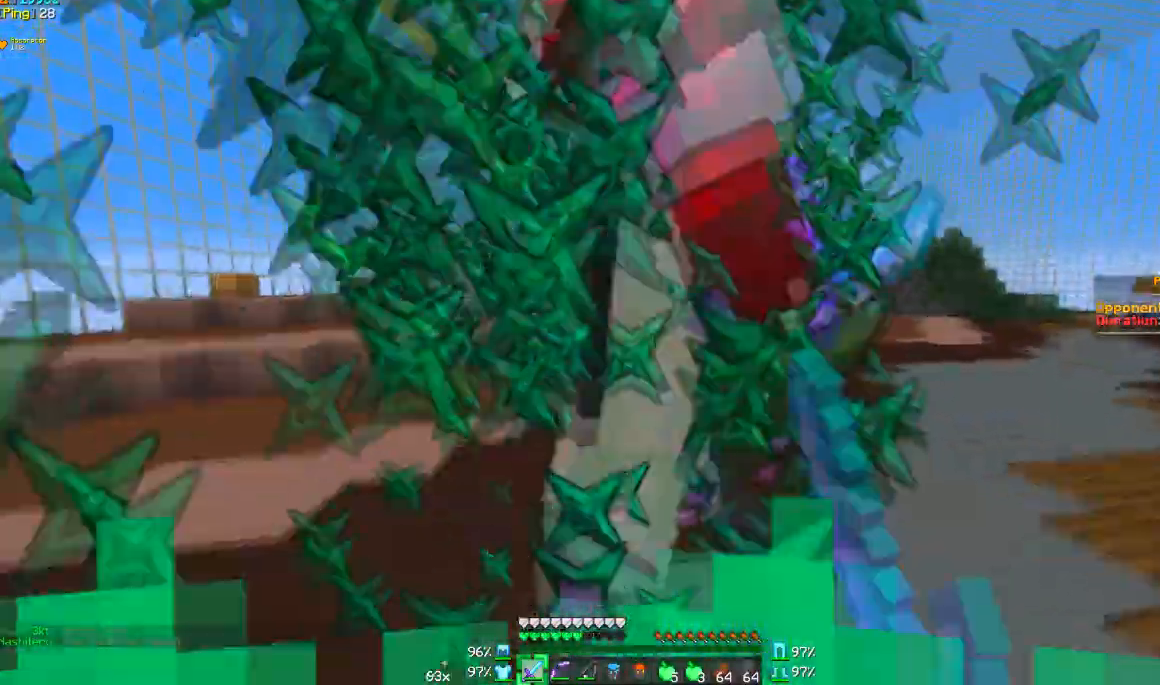
{"keys": ["a", "w"], "mouse": [], "events": [[367, "mouse_left", "down"], [401, "mouse_left", "up"]]}
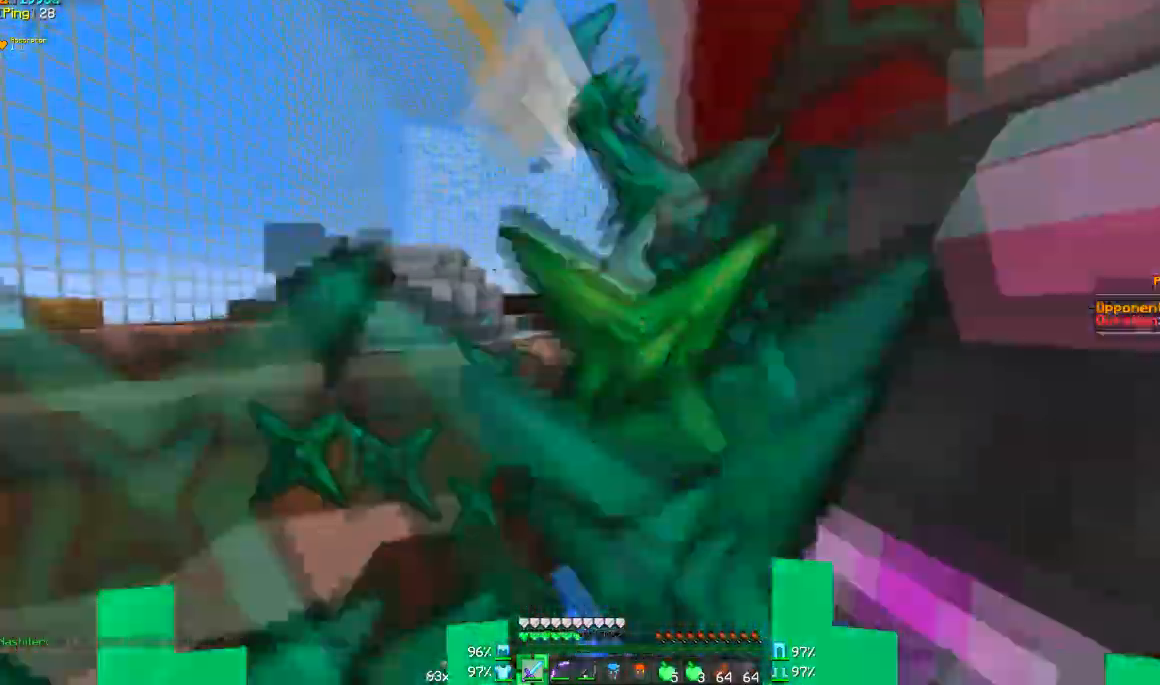
{"keys": ["w"], "mouse": [], "events": [[367, "a", "up"]]}
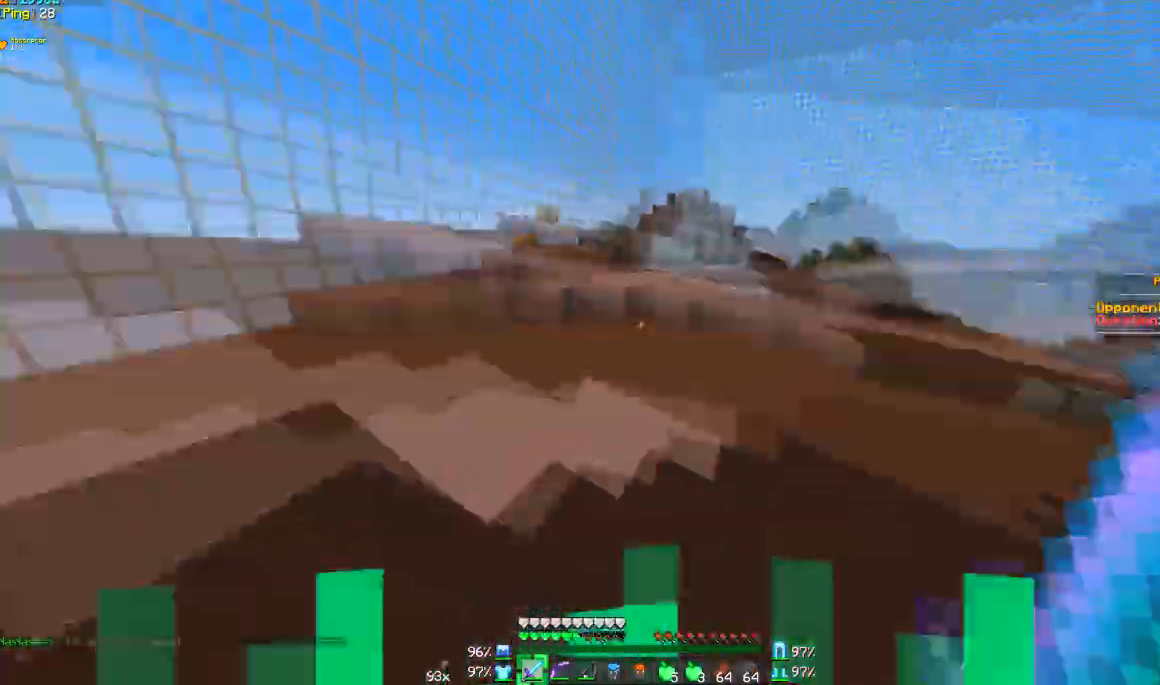
{"keys": ["w"], "mouse": [], "events": []}
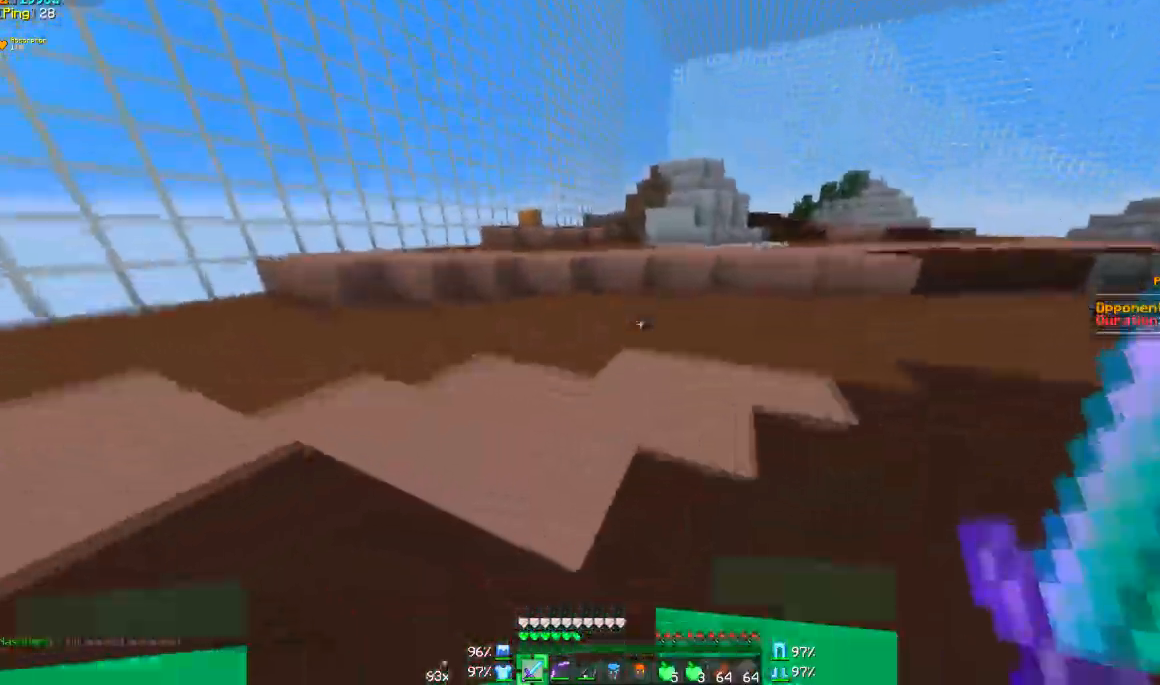
{"keys": ["w"], "mouse": [], "events": []}
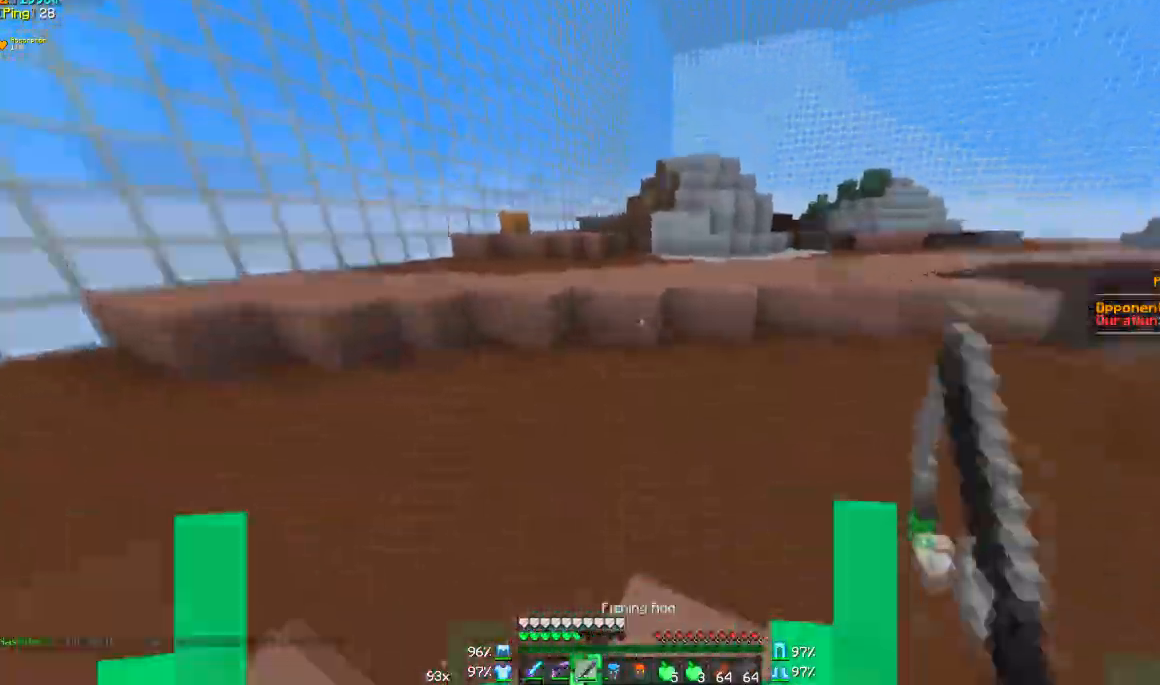
{"keys": ["w"], "mouse": [], "events": []}
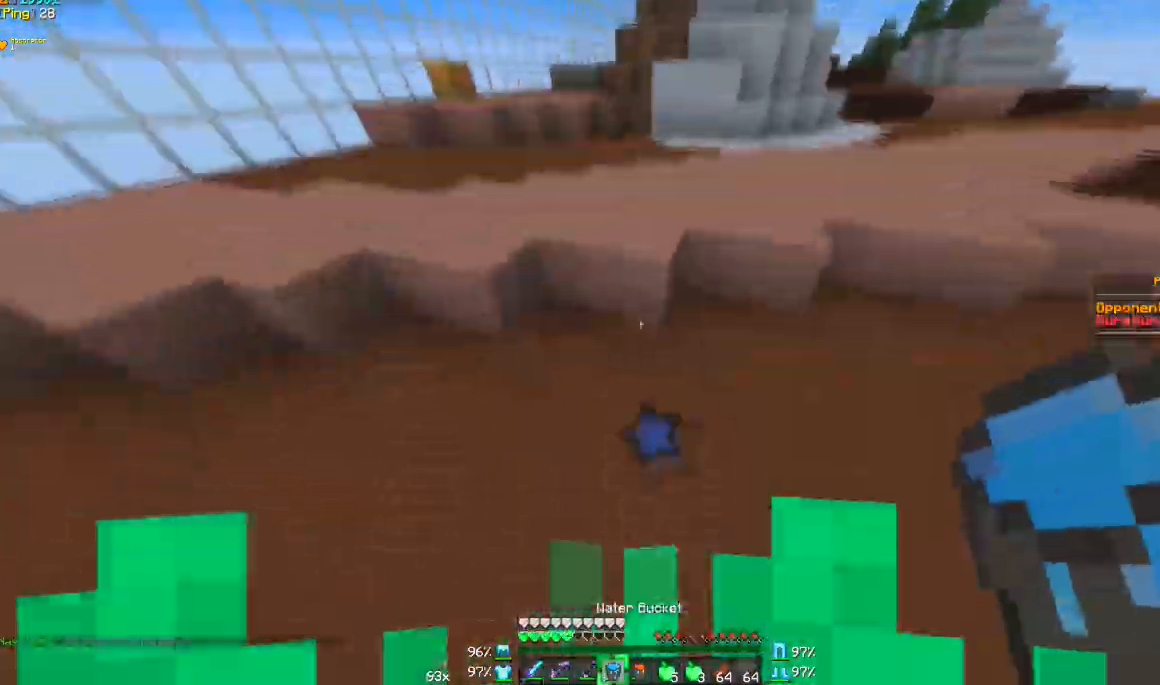
{"keys": ["w"], "mouse": [], "events": [[100, "mouse_right", "down"], [367, "mouse_right", "up"]]}
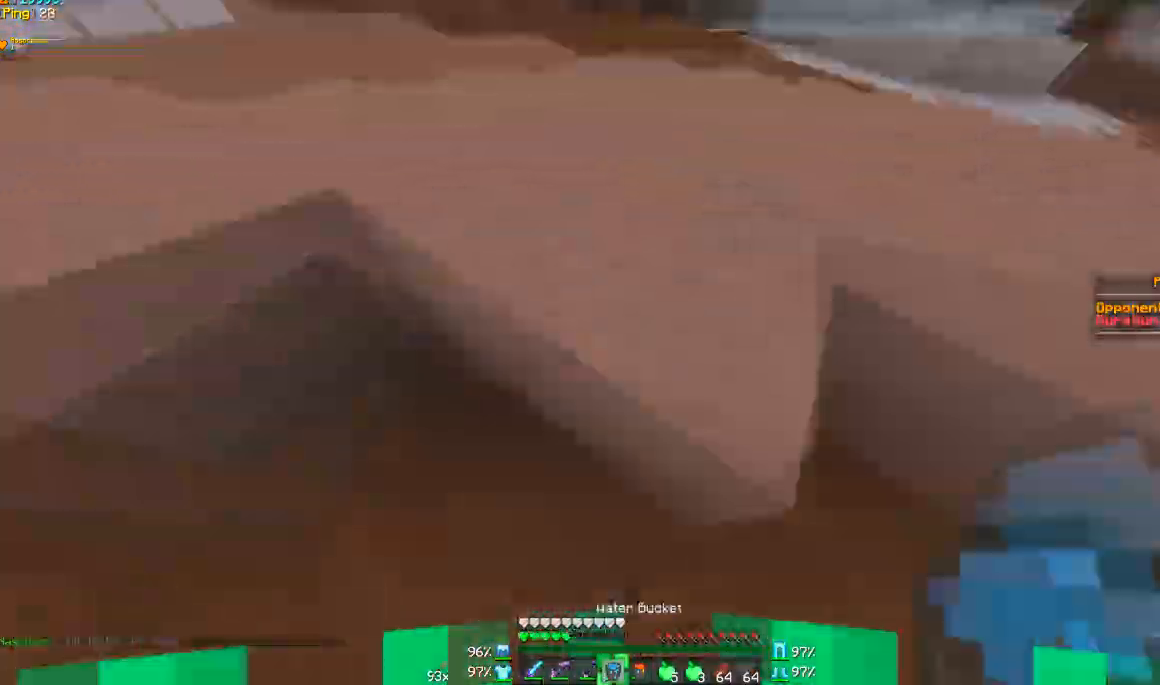
{"keys": ["w"], "mouse": [], "events": [[467, "mouse_right", "down"], [501, "mouse_right", "up"]]}
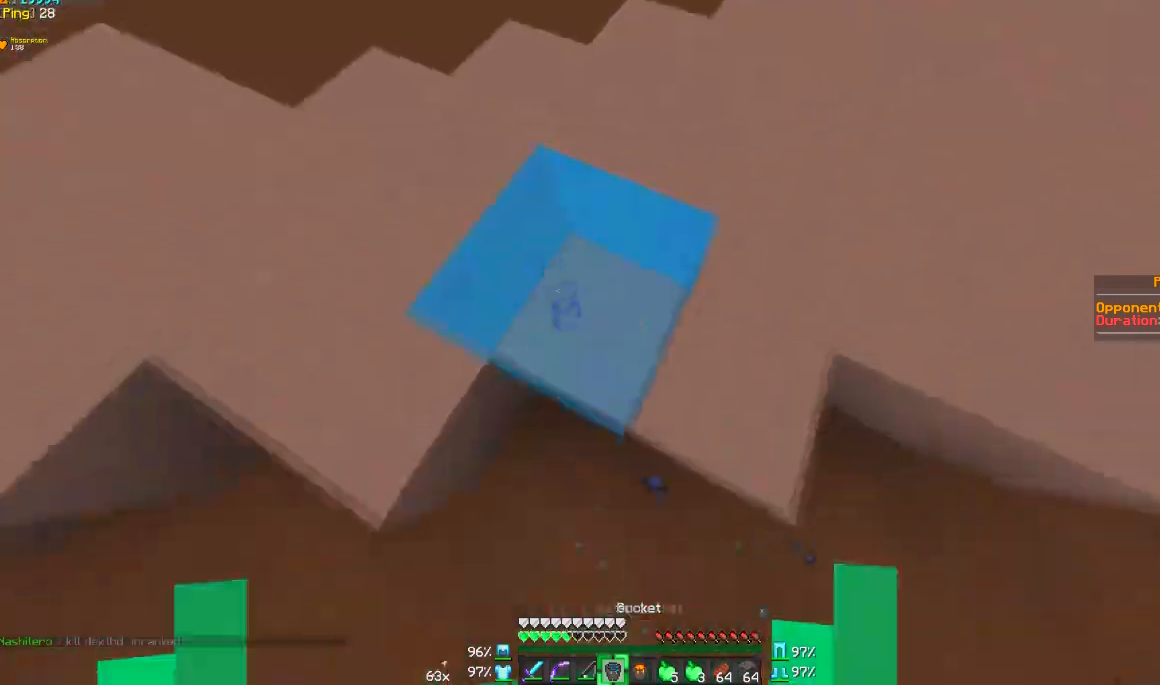
{"keys": ["a", "w"], "mouse": [], "events": [[167, "mouse_right", "down"], [267, "mouse_right", "up"], [300, "a", "down"]]}
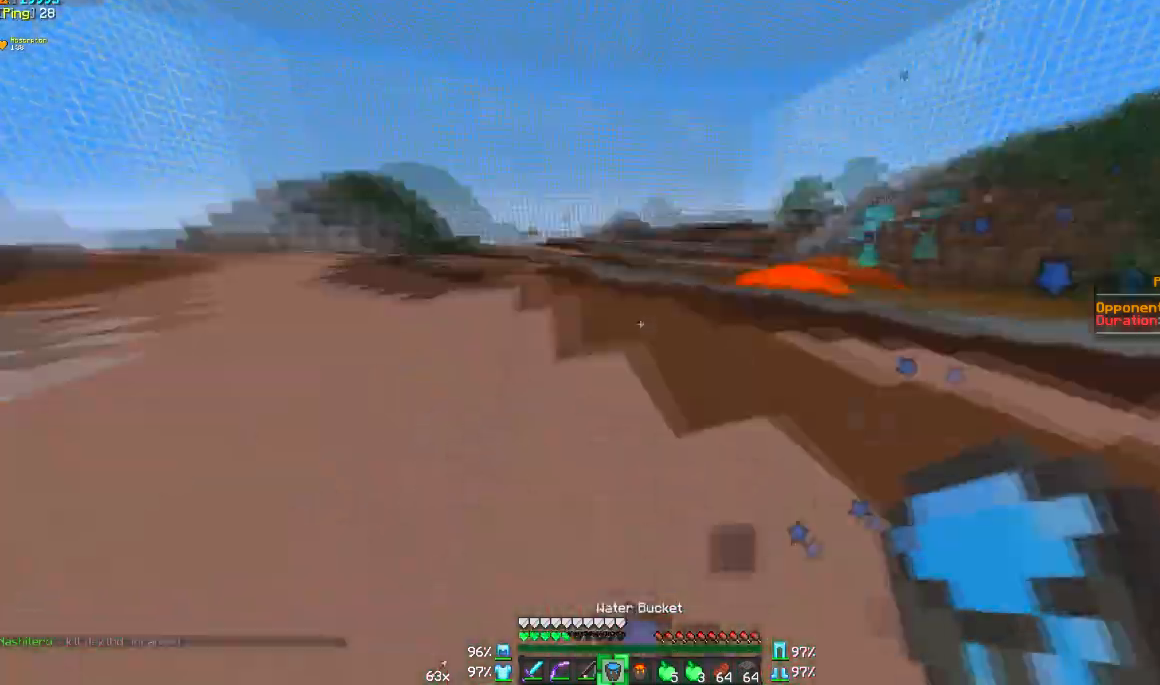
{"keys": ["w"], "mouse": [], "events": [[501, "a", "up"]]}
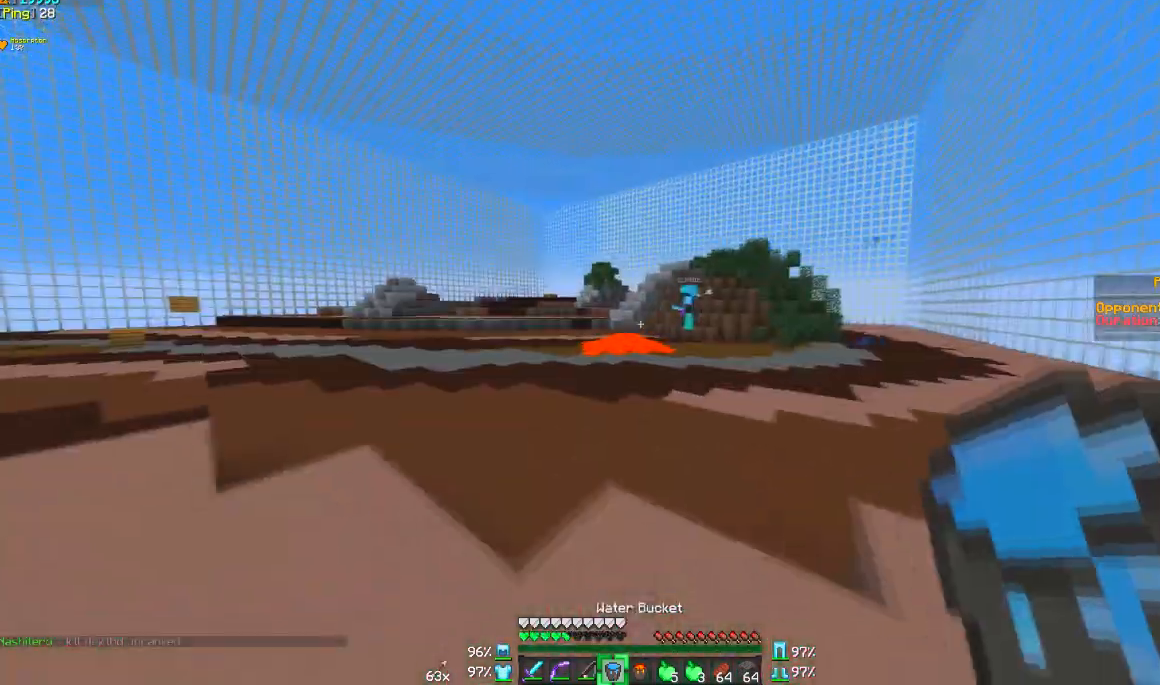
{"keys": [], "mouse": [], "events": [[167, "w", "up"]]}
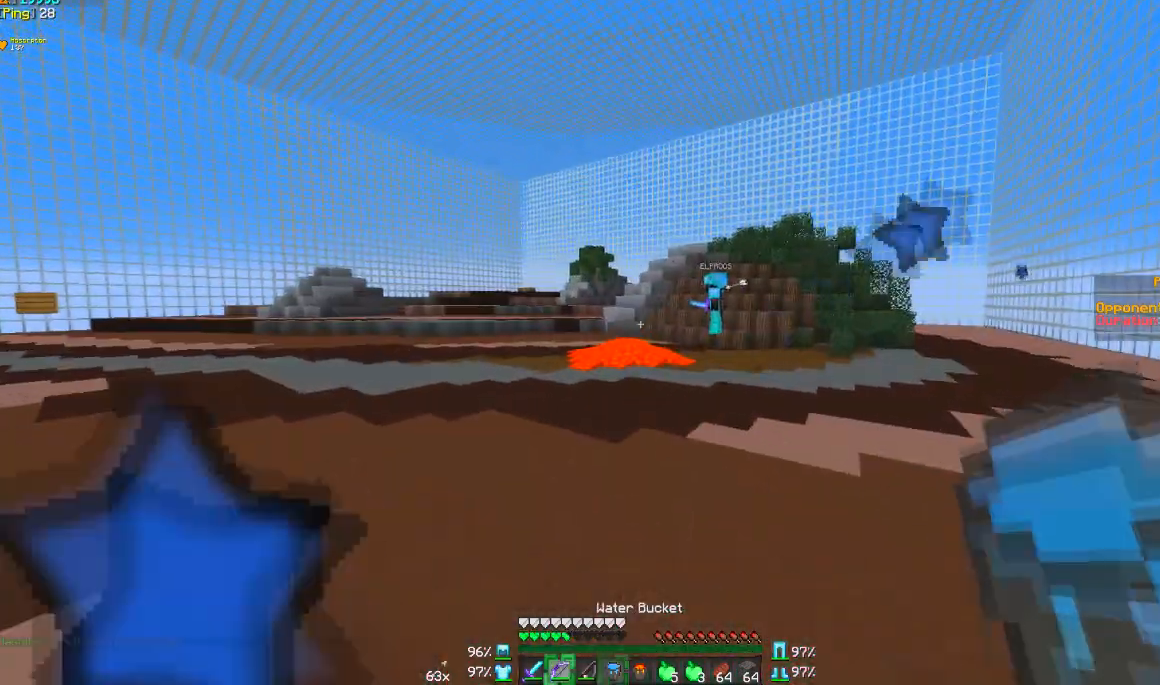
{"keys": [], "mouse": ["right"], "events": [[134, "mouse_right", "down"]]}
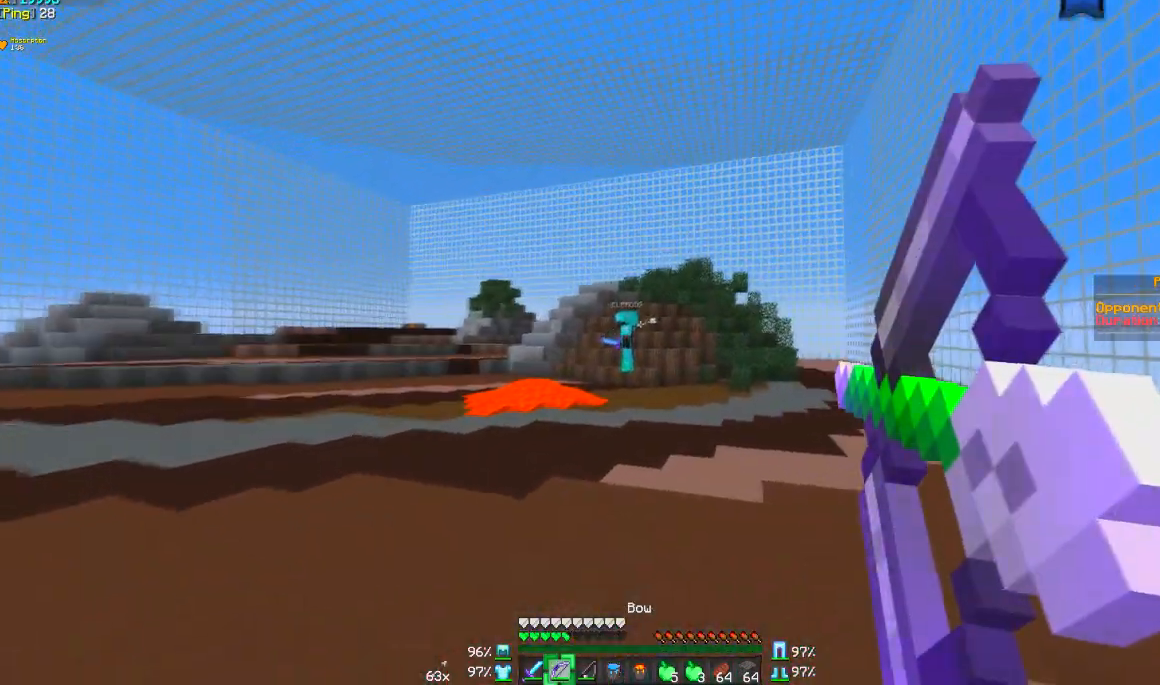
{"keys": [], "mouse": [], "events": [[500, "mouse_right", "up"]]}
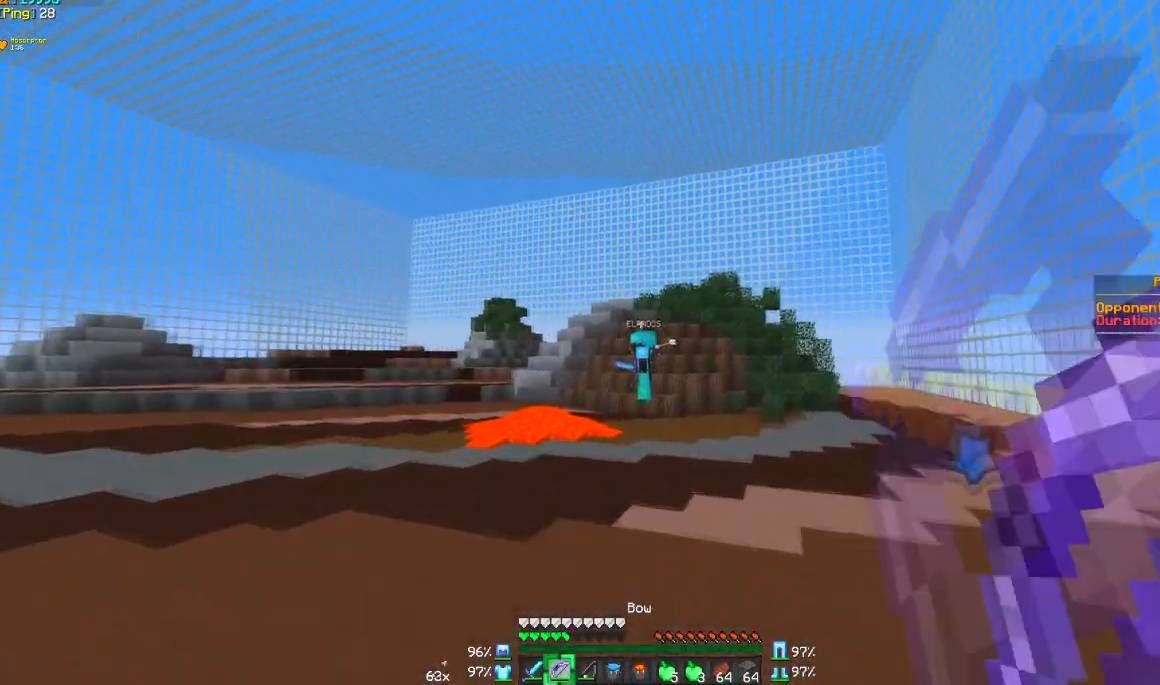
{"keys": [], "mouse": ["right"], "events": [[100, "mouse_right", "down"]]}
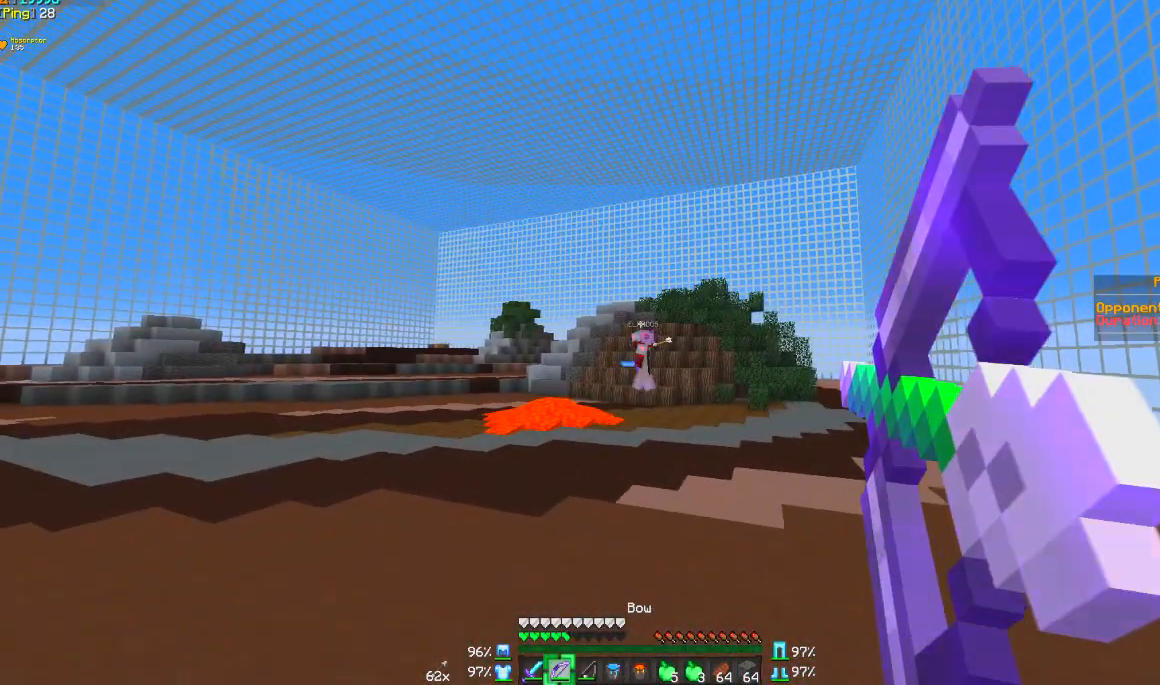
{"keys": [], "mouse": [], "events": [[467, "mouse_right", "up"]]}
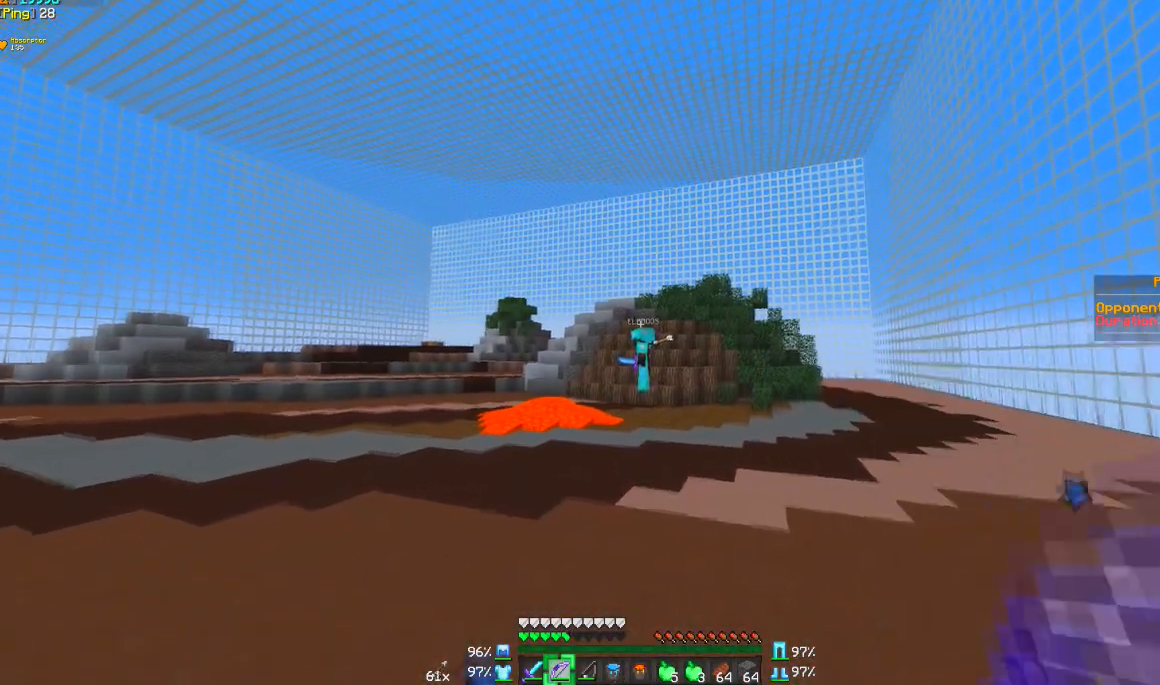
{"keys": ["w"], "mouse": ["right"], "events": [[34, "mouse_right", "down"], [200, "w", "down"]]}
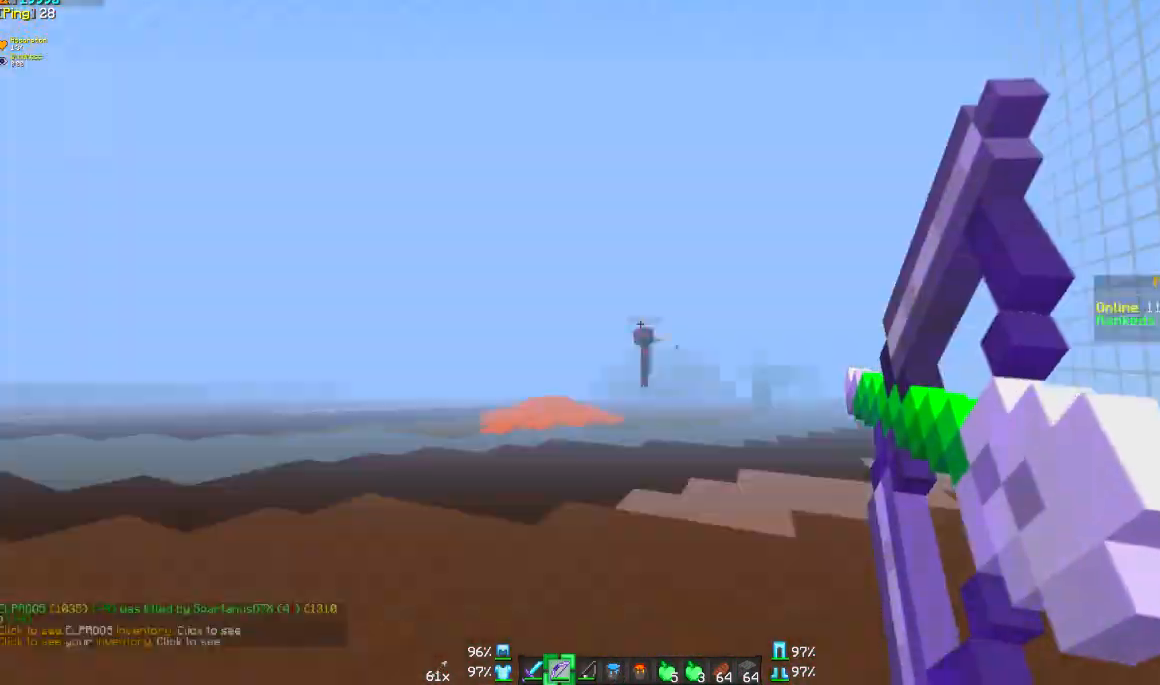
{"keys": ["w"], "mouse": [], "events": [[467, "mouse_right", "up"]]}
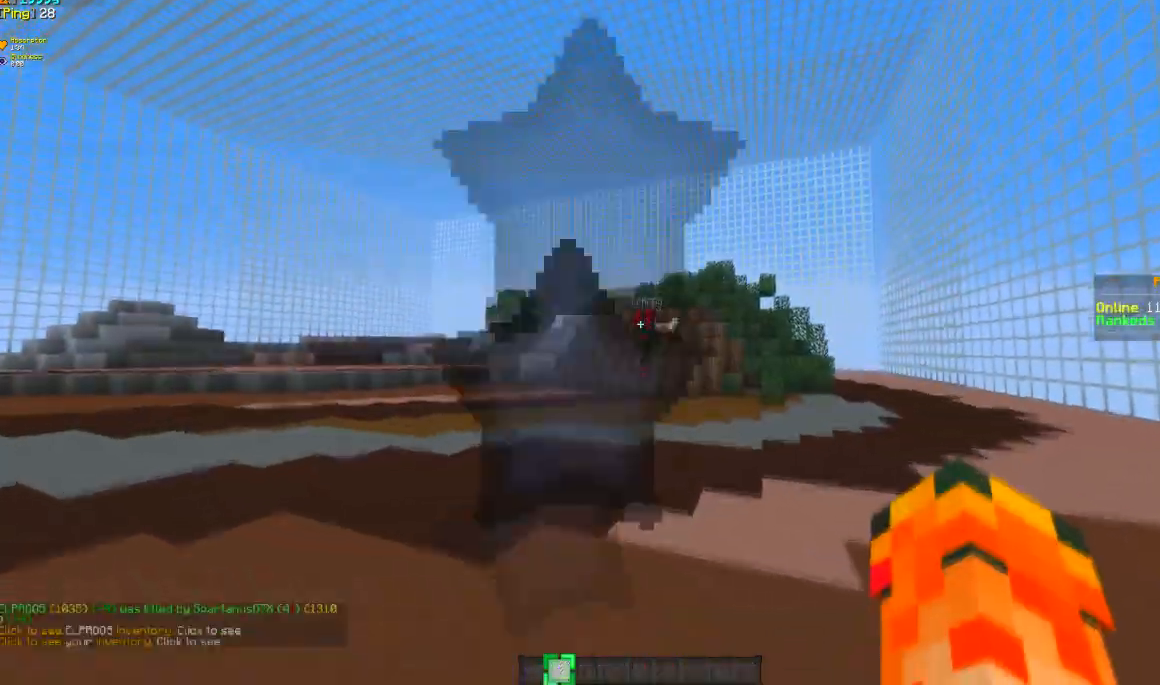
{"keys": [], "mouse": [], "events": [[367, "w", "up"]]}